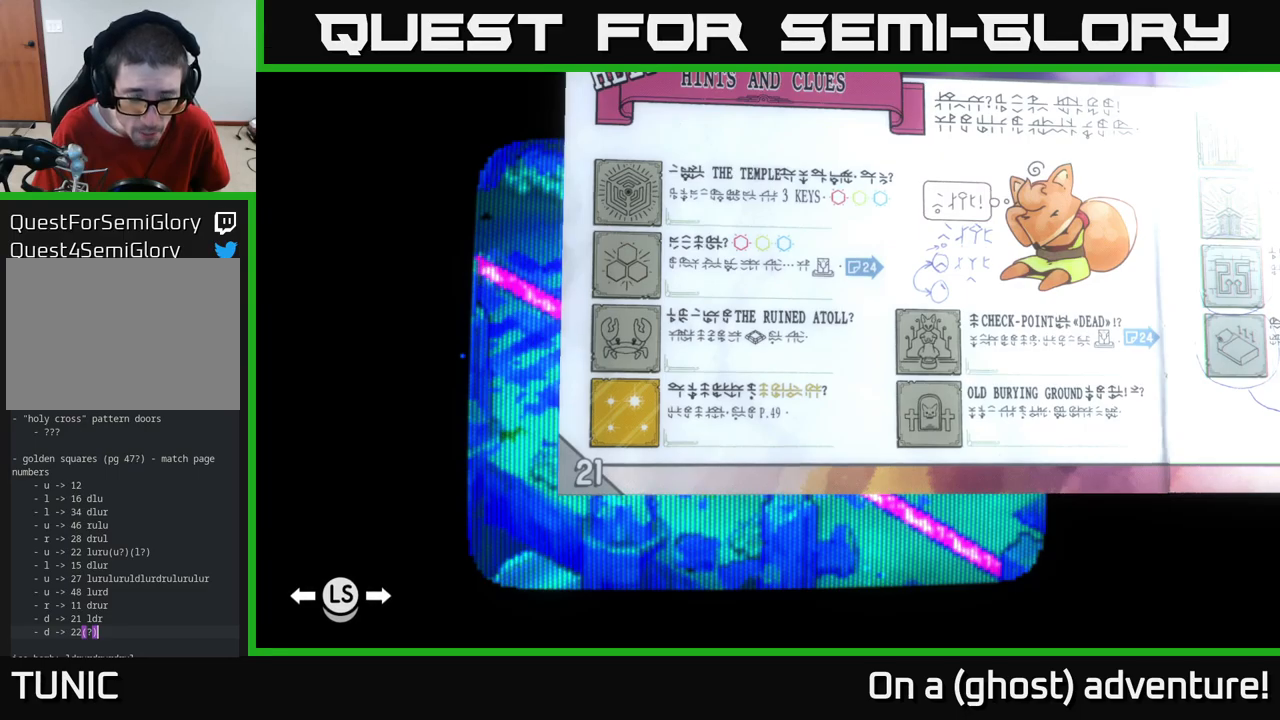
Gameplay with a controller (Xbox layout); each line is a JSON object with the inputs held at the frame after it. "events" lists button and stick changes between this image and that frame as [ms after this image, input, new state], when the widget could be followed in between.
{"buttons": [], "left_stick": "center", "right_stick": "up-right", "events": []}
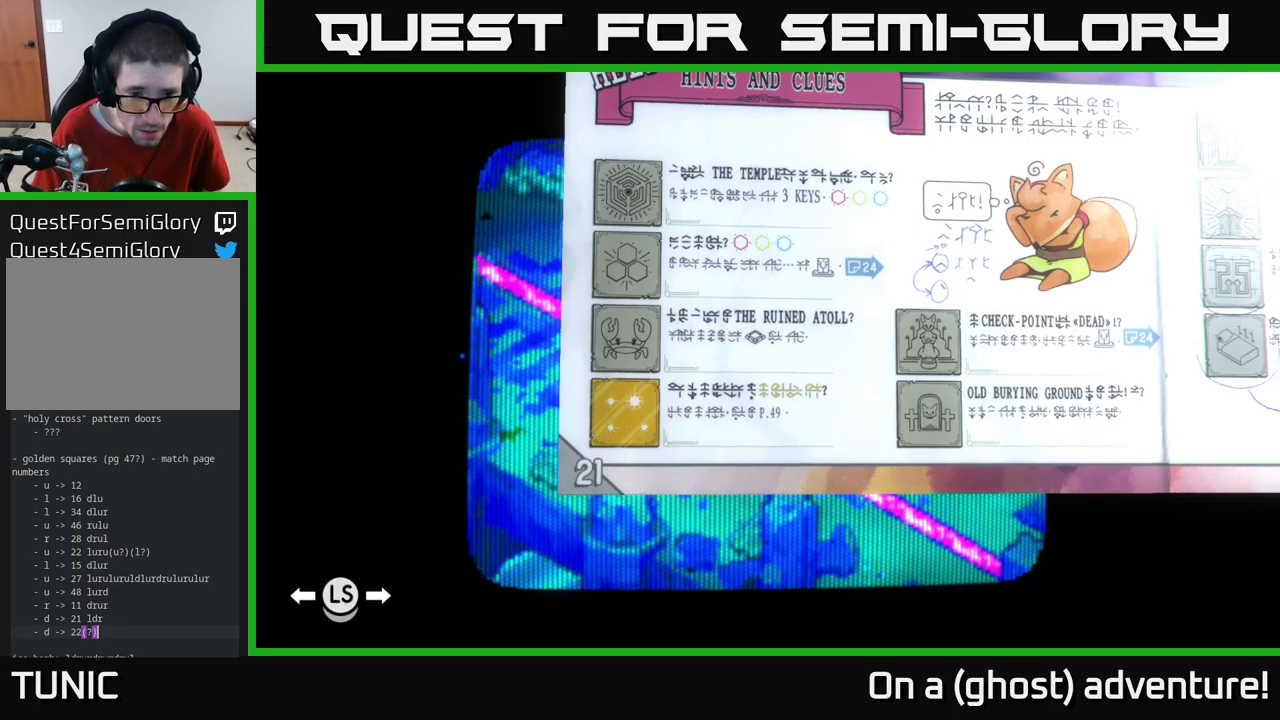
{"buttons": [], "left_stick": "center", "right_stick": "up-right", "events": []}
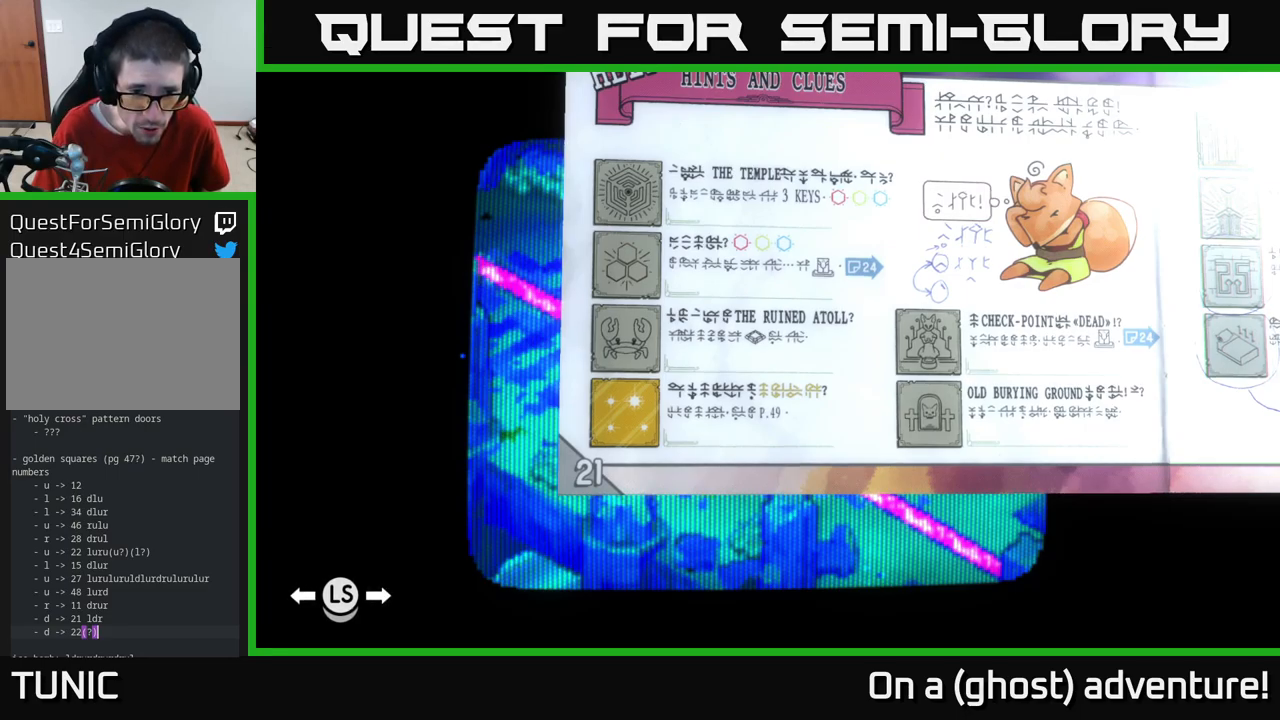
{"buttons": [], "left_stick": "center", "right_stick": "up-right", "events": []}
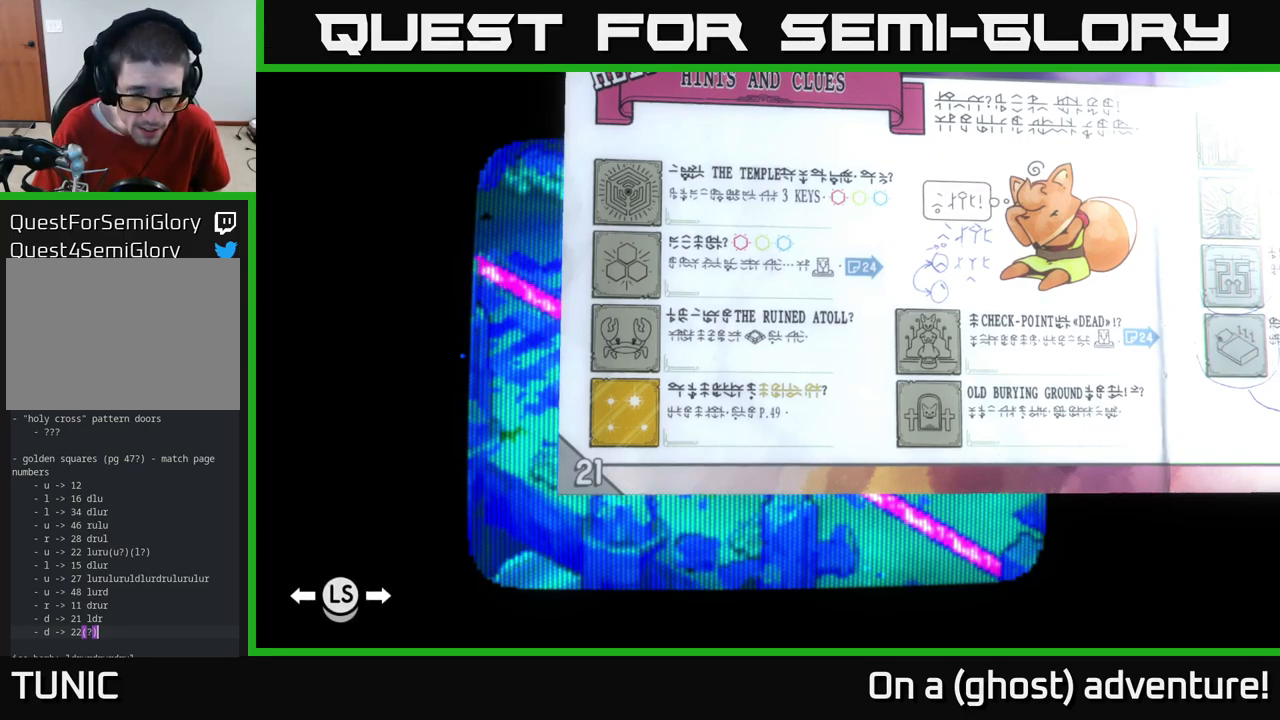
{"buttons": [], "left_stick": "center", "right_stick": "up-right", "events": []}
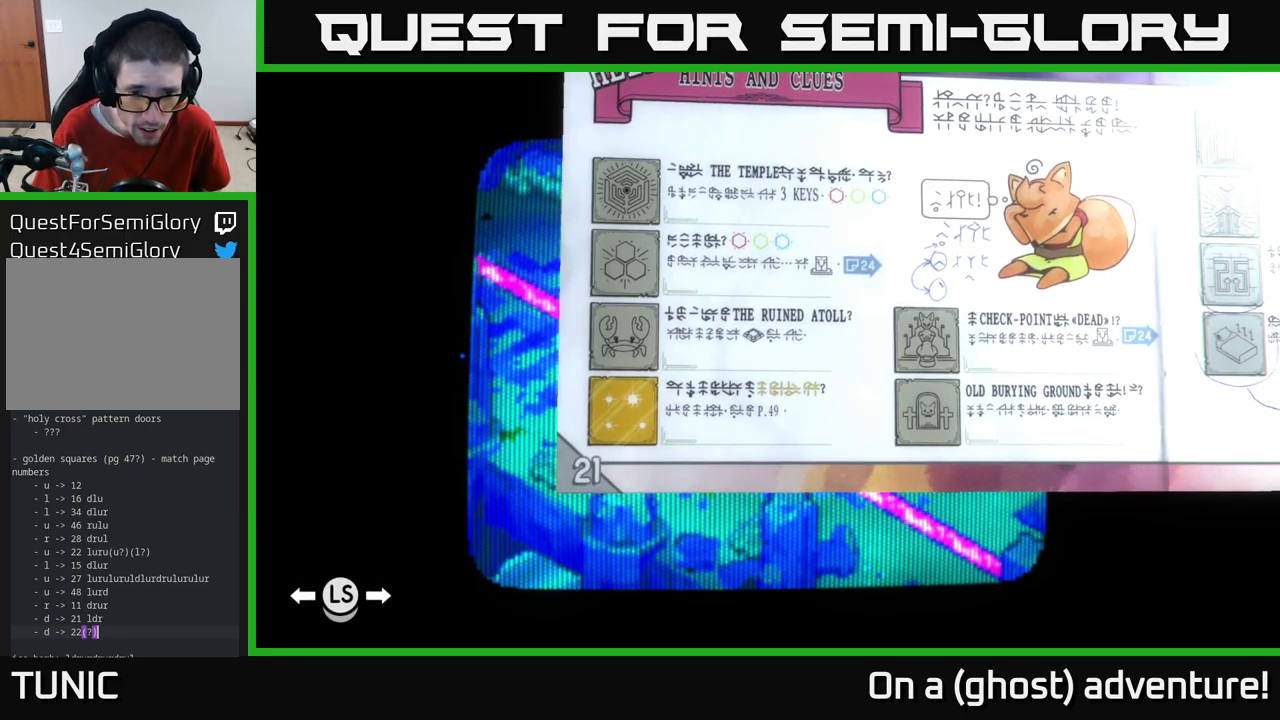
{"buttons": [], "left_stick": "center", "right_stick": "up-right", "events": []}
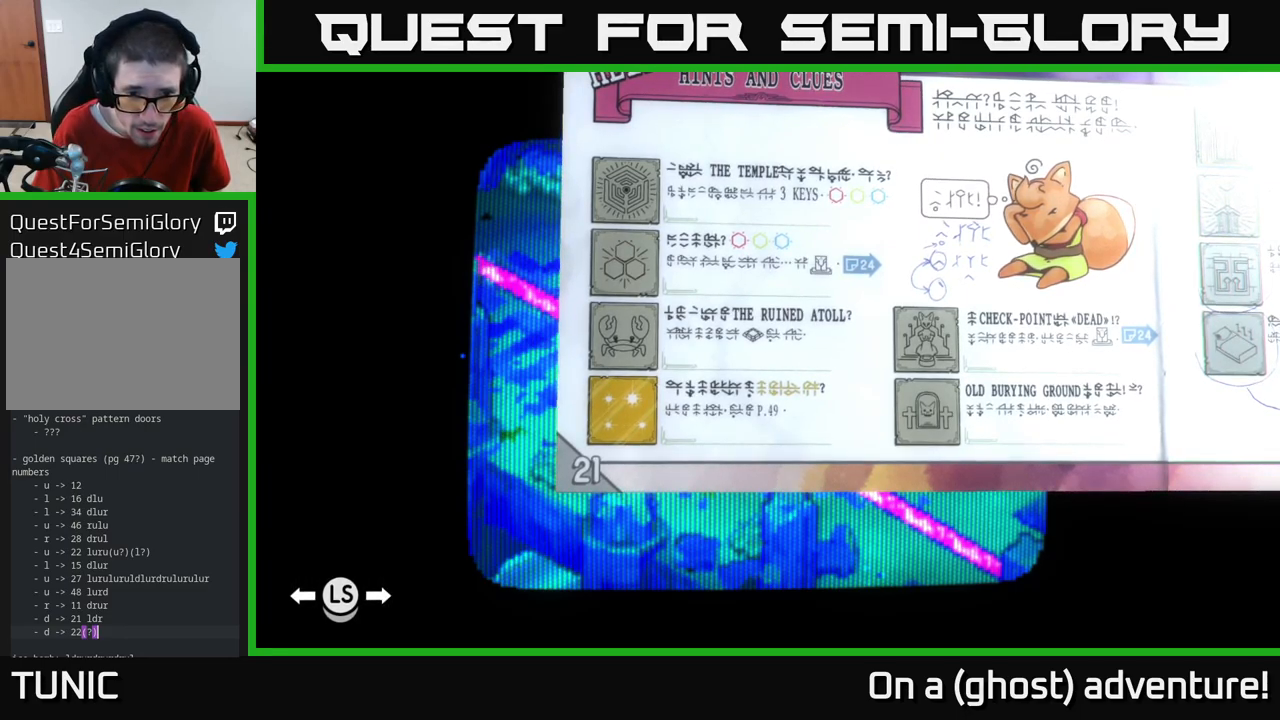
{"buttons": [], "left_stick": "center", "right_stick": "up-right", "events": []}
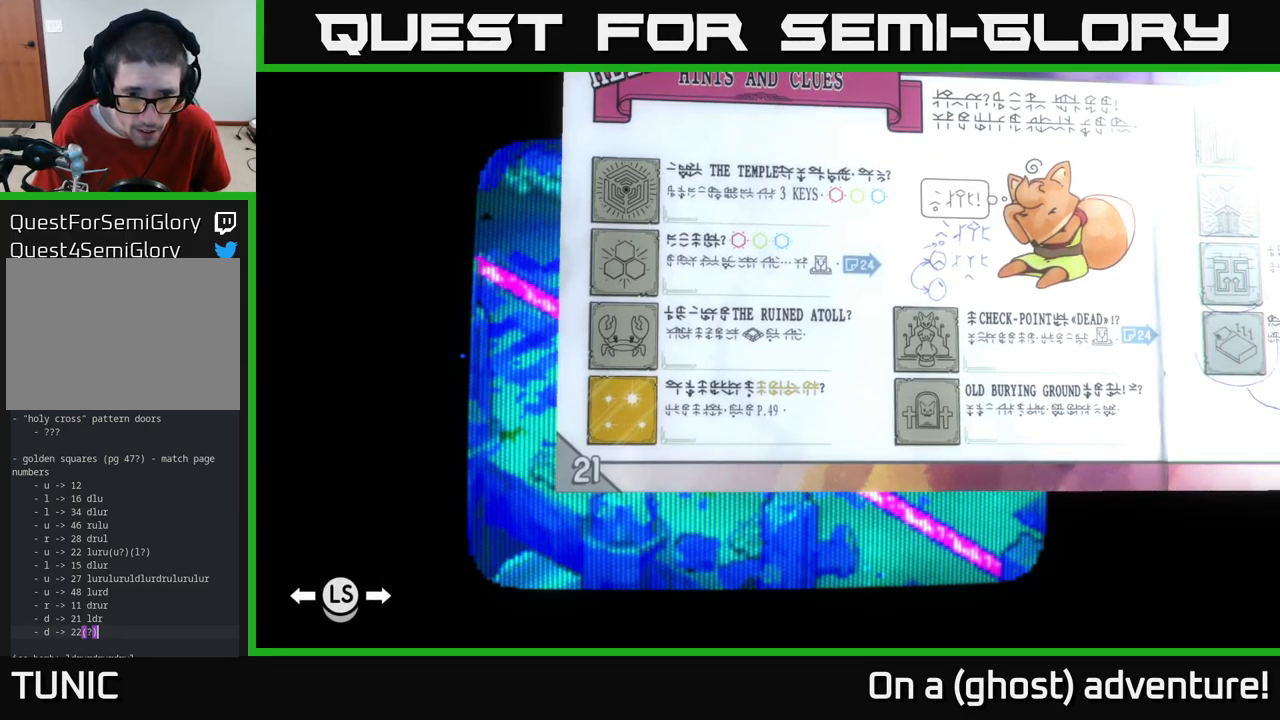
{"buttons": [], "left_stick": "center", "right_stick": "center", "events": [[483, "right_stick", "center"]]}
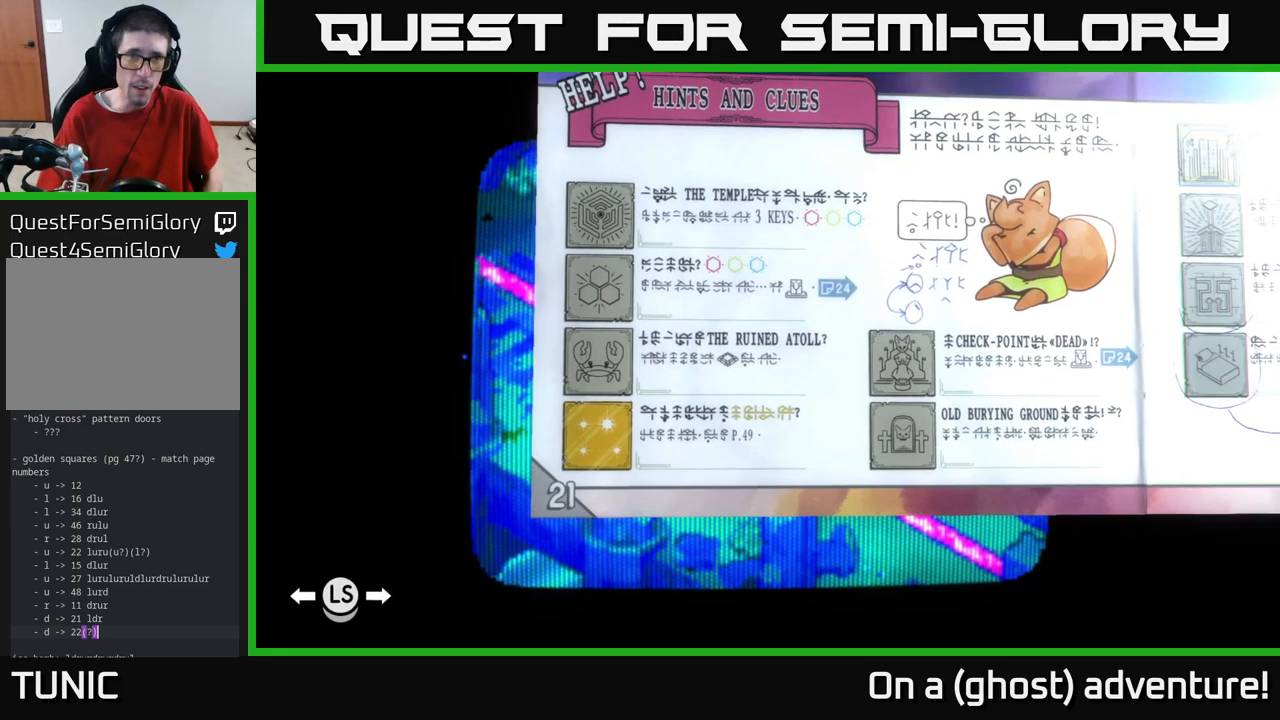
{"buttons": [], "left_stick": "center", "right_stick": "center", "events": []}
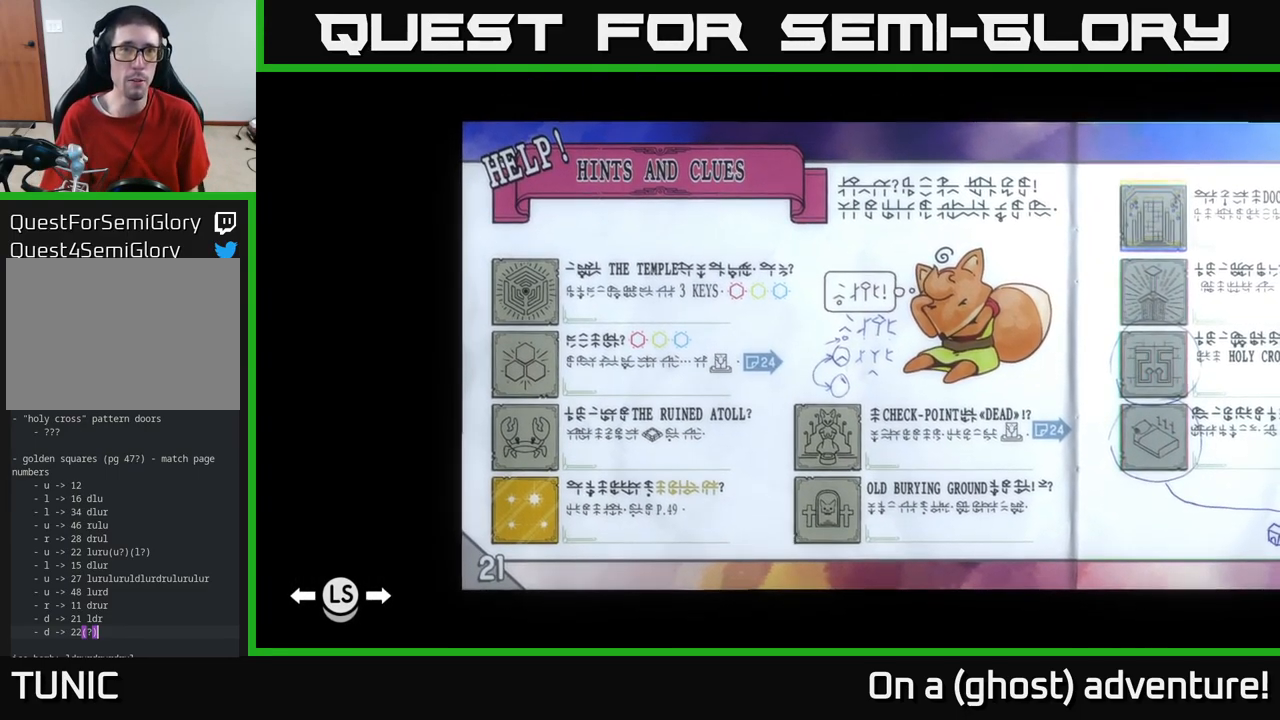
{"buttons": [], "left_stick": "center", "right_stick": "center", "events": []}
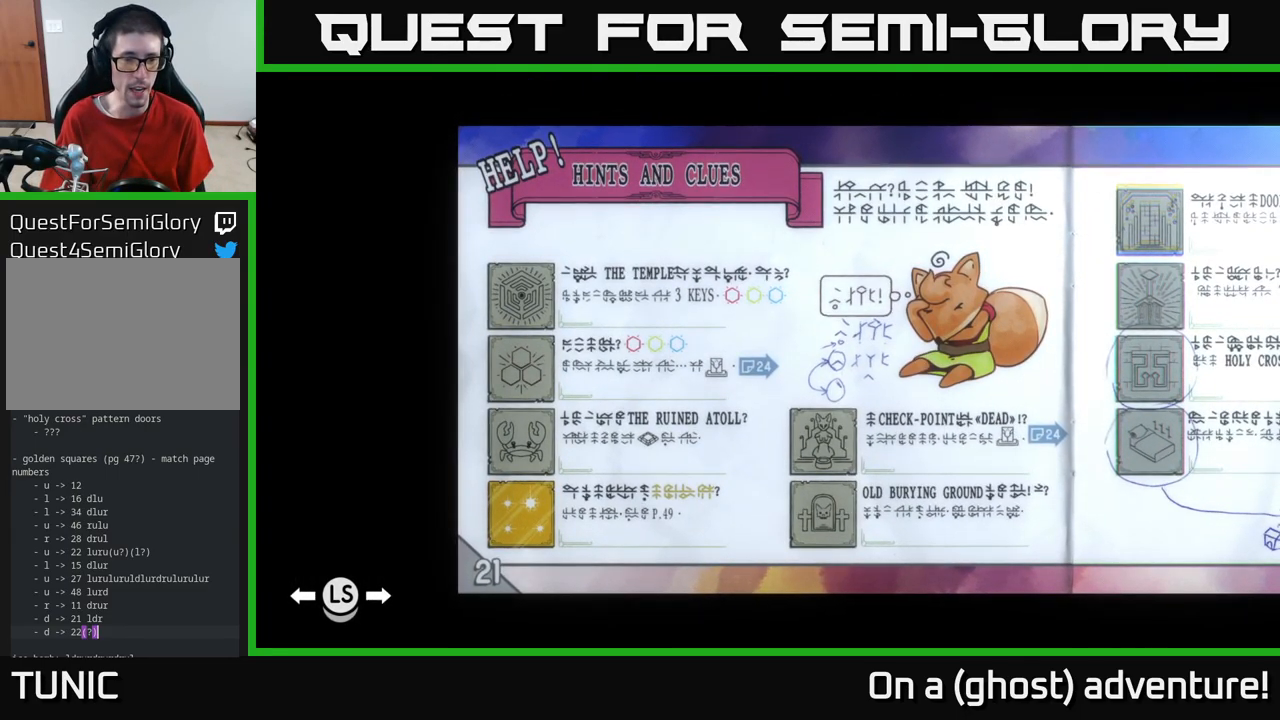
{"buttons": [], "left_stick": "center", "right_stick": "center", "events": []}
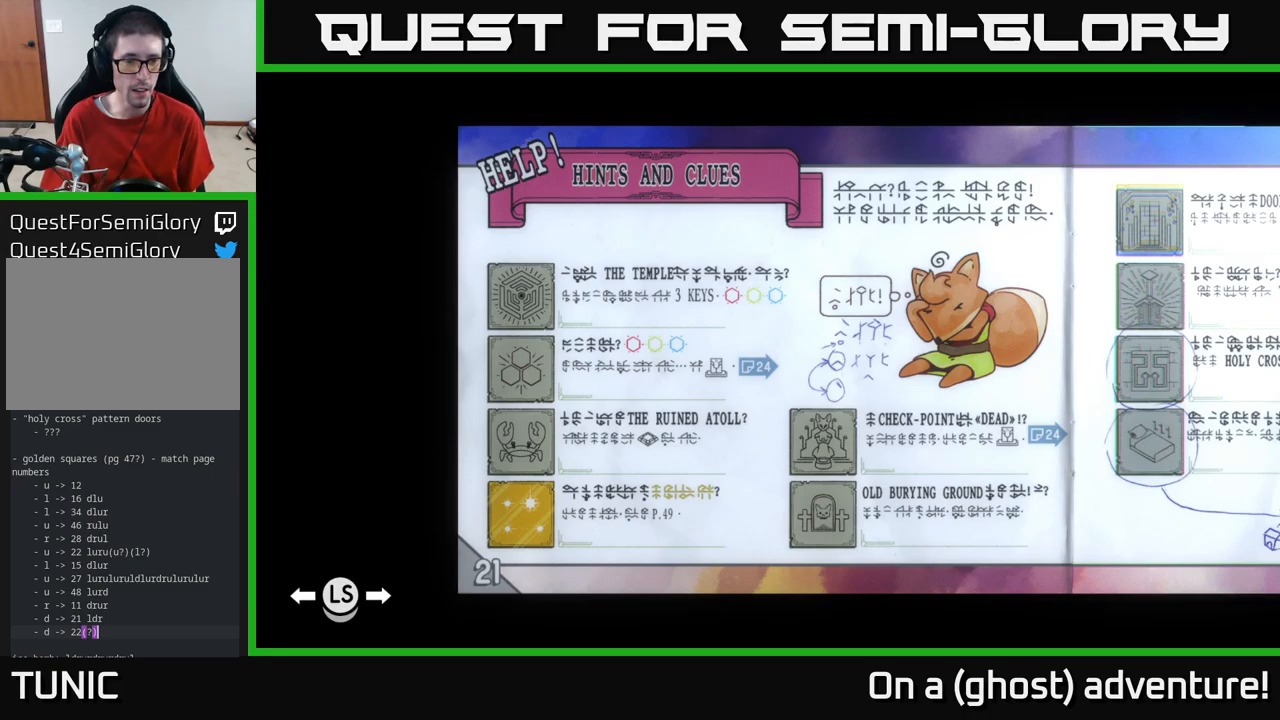
{"buttons": [], "left_stick": "center", "right_stick": "center", "events": []}
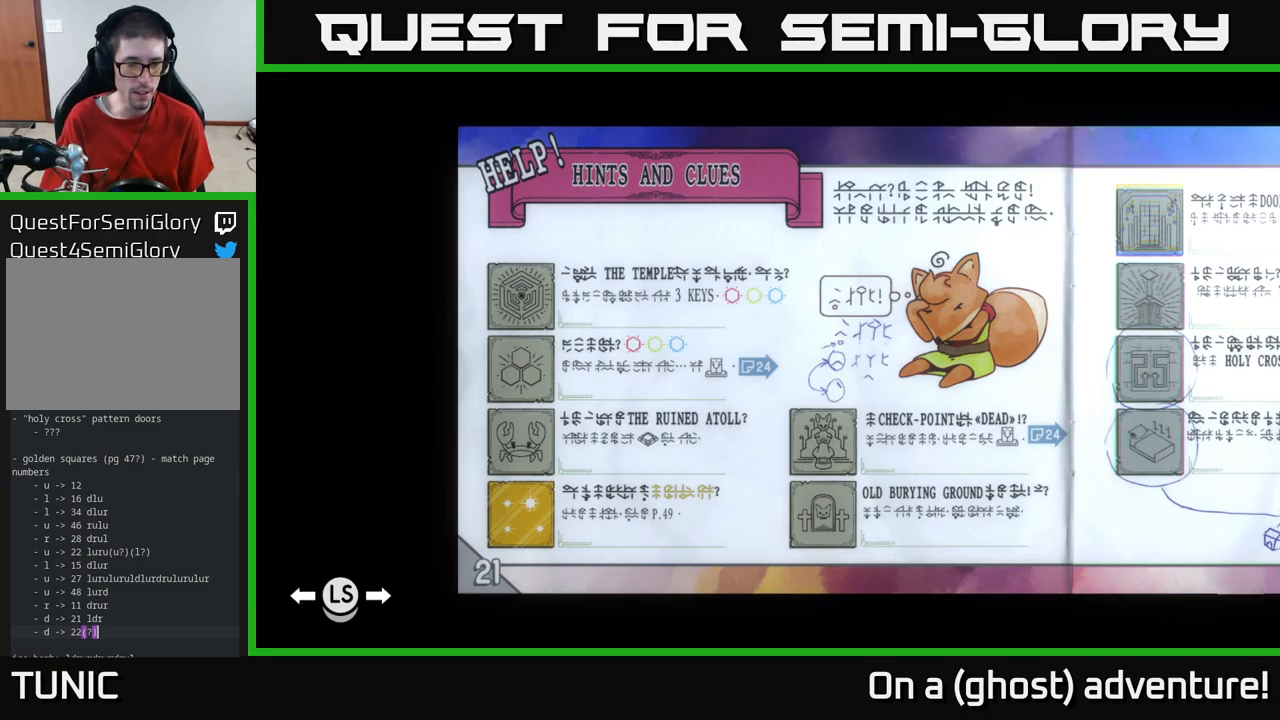
{"buttons": [], "left_stick": "center", "right_stick": "center", "events": []}
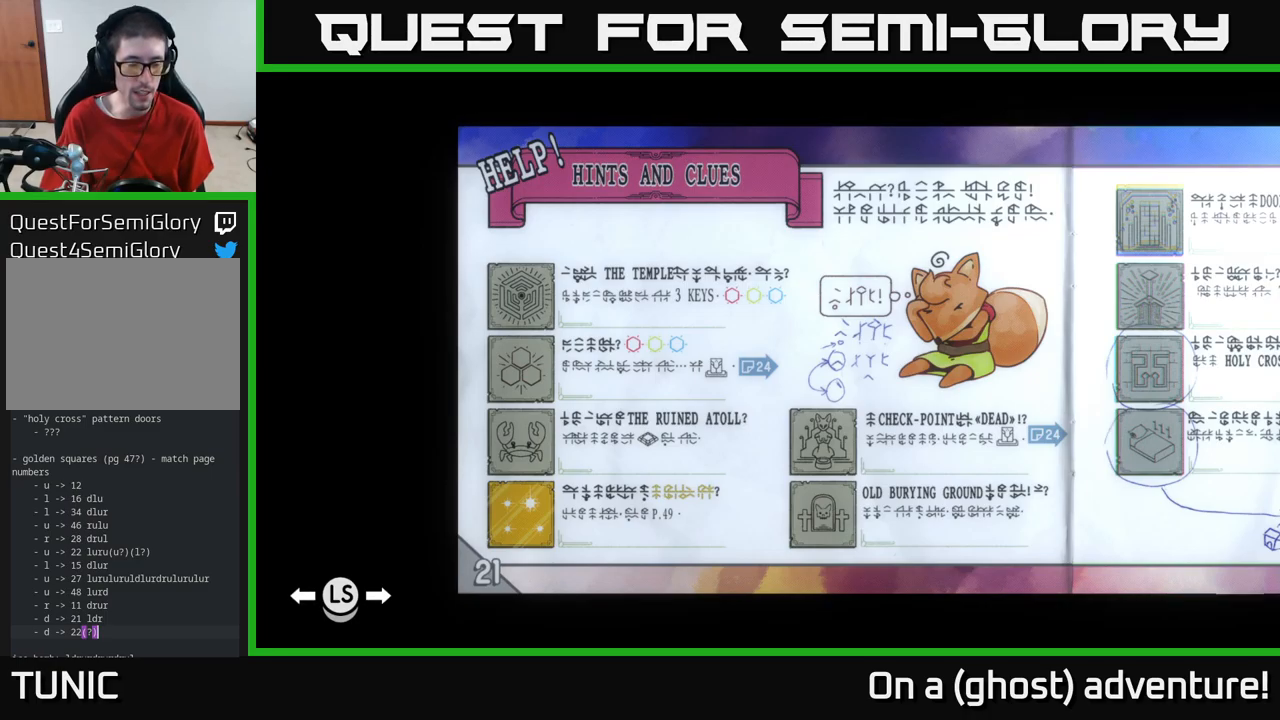
{"buttons": [], "left_stick": "center", "right_stick": "center", "events": []}
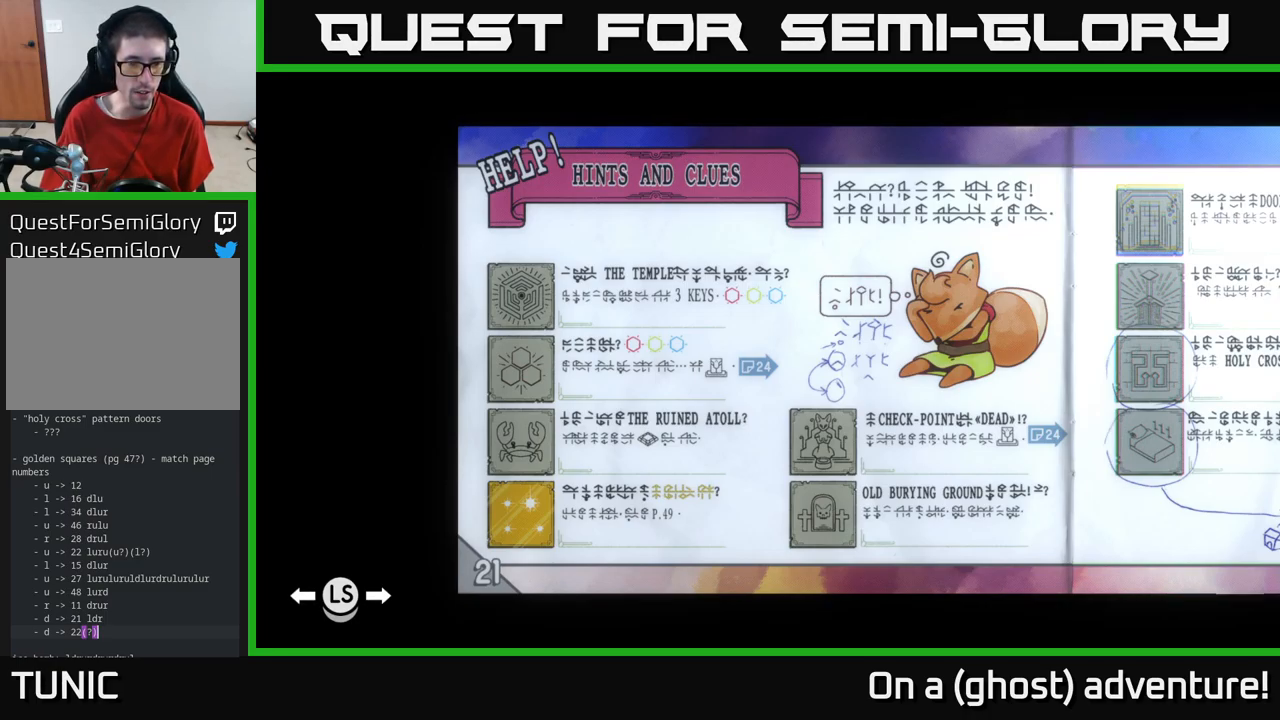
{"buttons": [], "left_stick": "center", "right_stick": "center", "events": []}
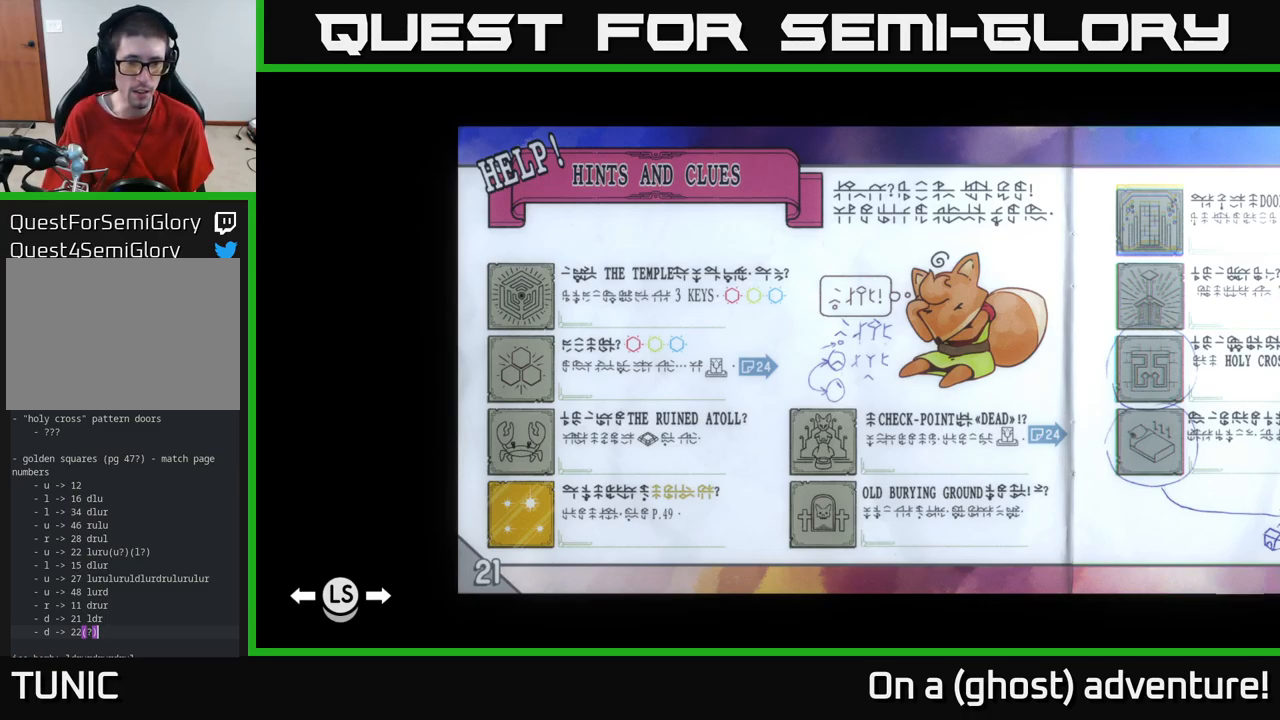
{"buttons": ["L1"], "left_stick": "center", "right_stick": "center", "events": [[467, "L1", "down"]]}
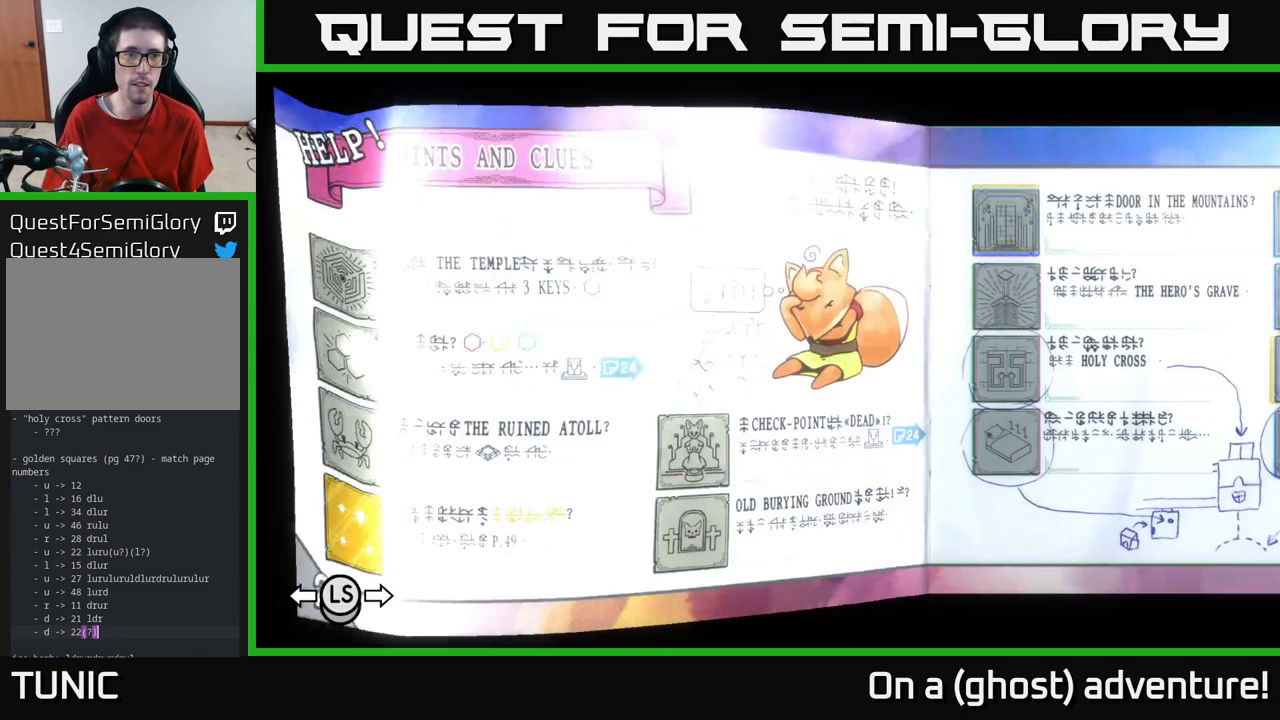
{"buttons": [], "left_stick": "center", "right_stick": "center", "events": [[33, "L1", "up"]]}
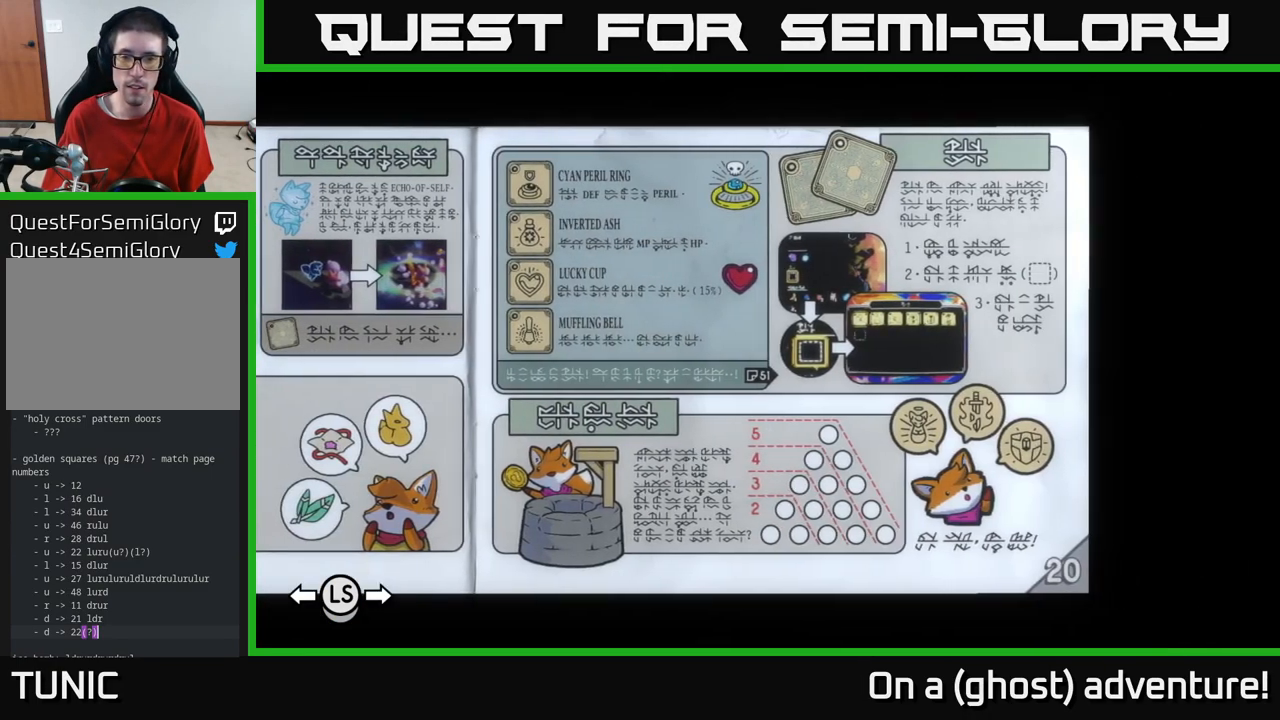
{"buttons": [], "left_stick": "center", "right_stick": "center", "events": []}
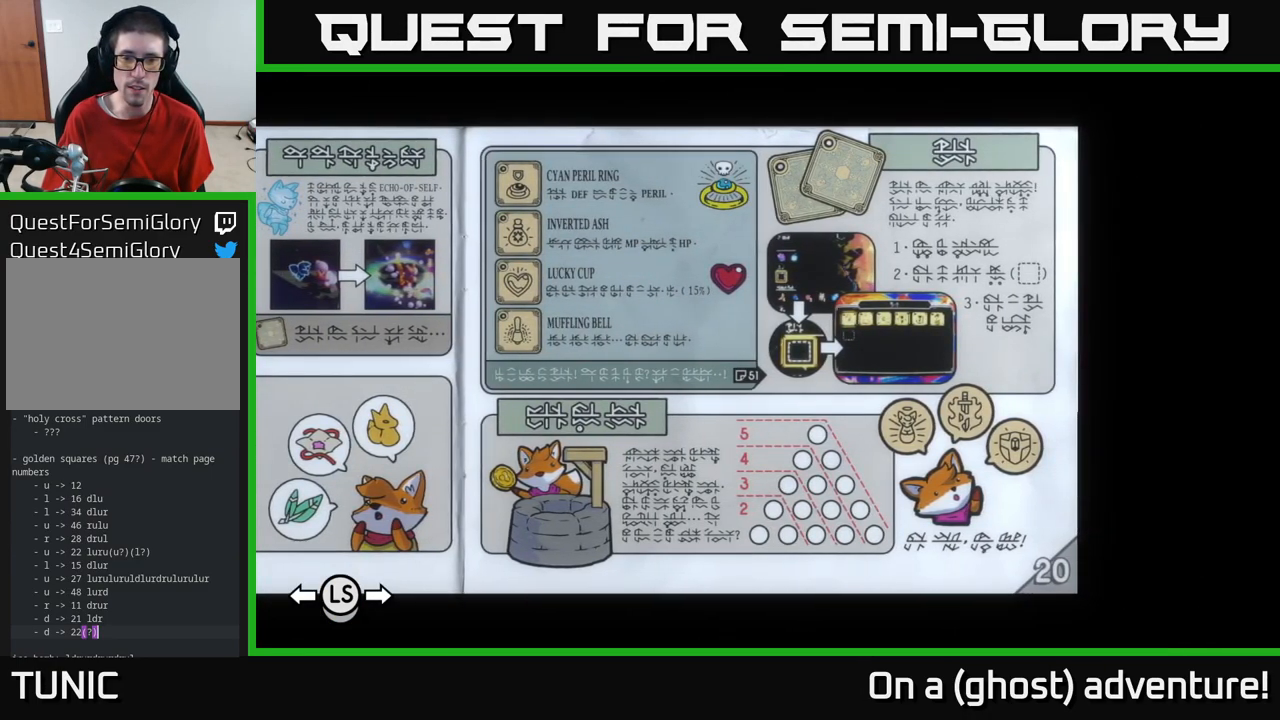
{"buttons": [], "left_stick": "center", "right_stick": "center", "events": [[400, "R1", "down"], [500, "R1", "up"]]}
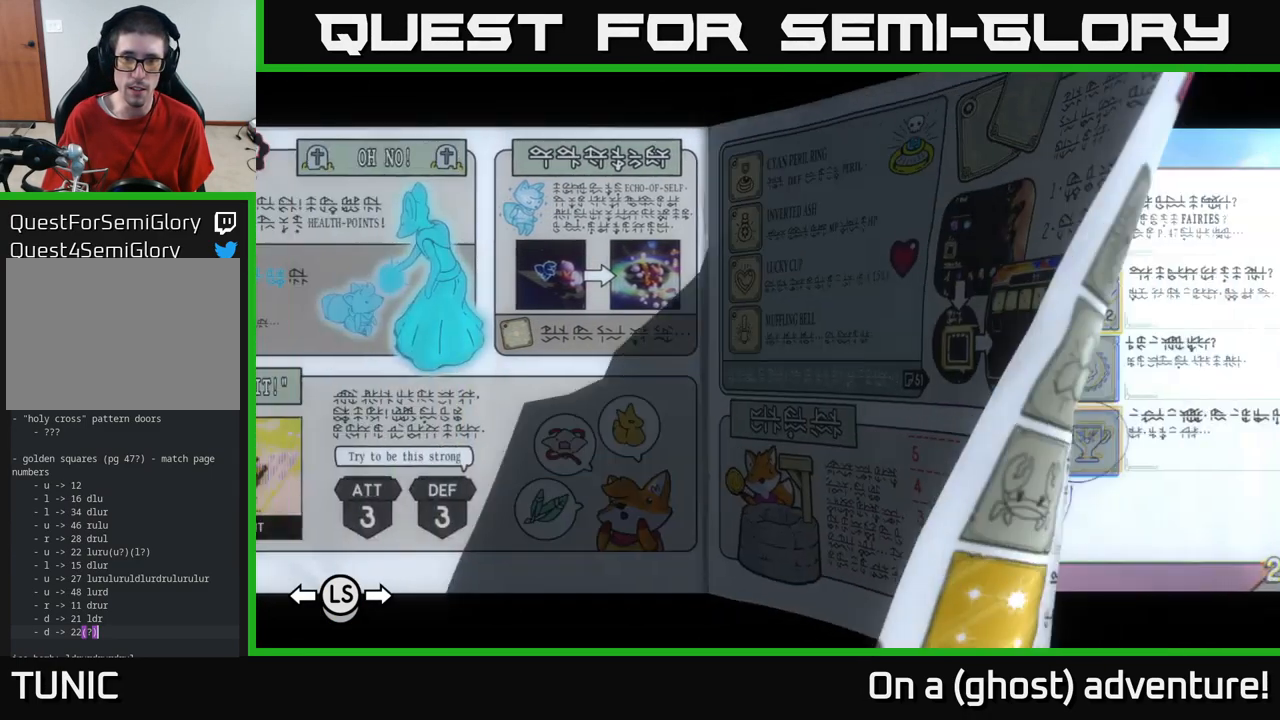
{"buttons": [], "left_stick": "center", "right_stick": "center", "events": [[83, "R1", "down"], [167, "R1", "up"]]}
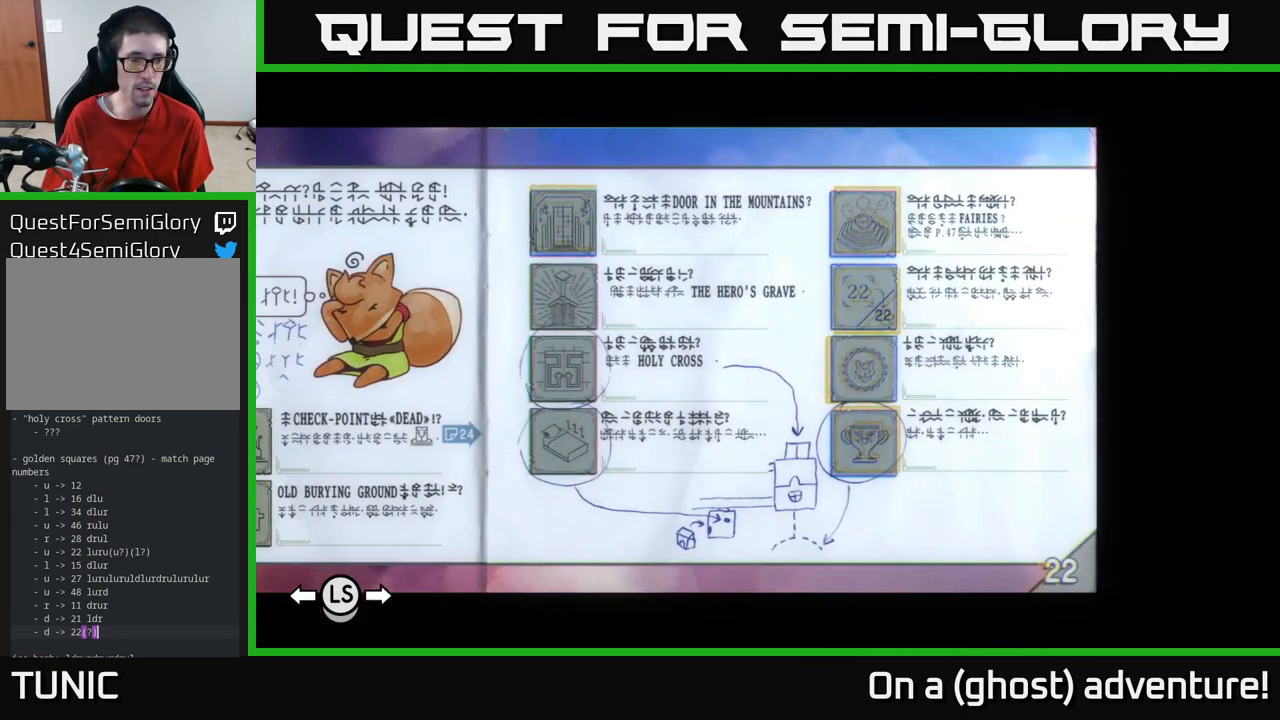
{"buttons": ["R1"], "left_stick": "center", "right_stick": "center", "events": [[100, "R1", "down"]]}
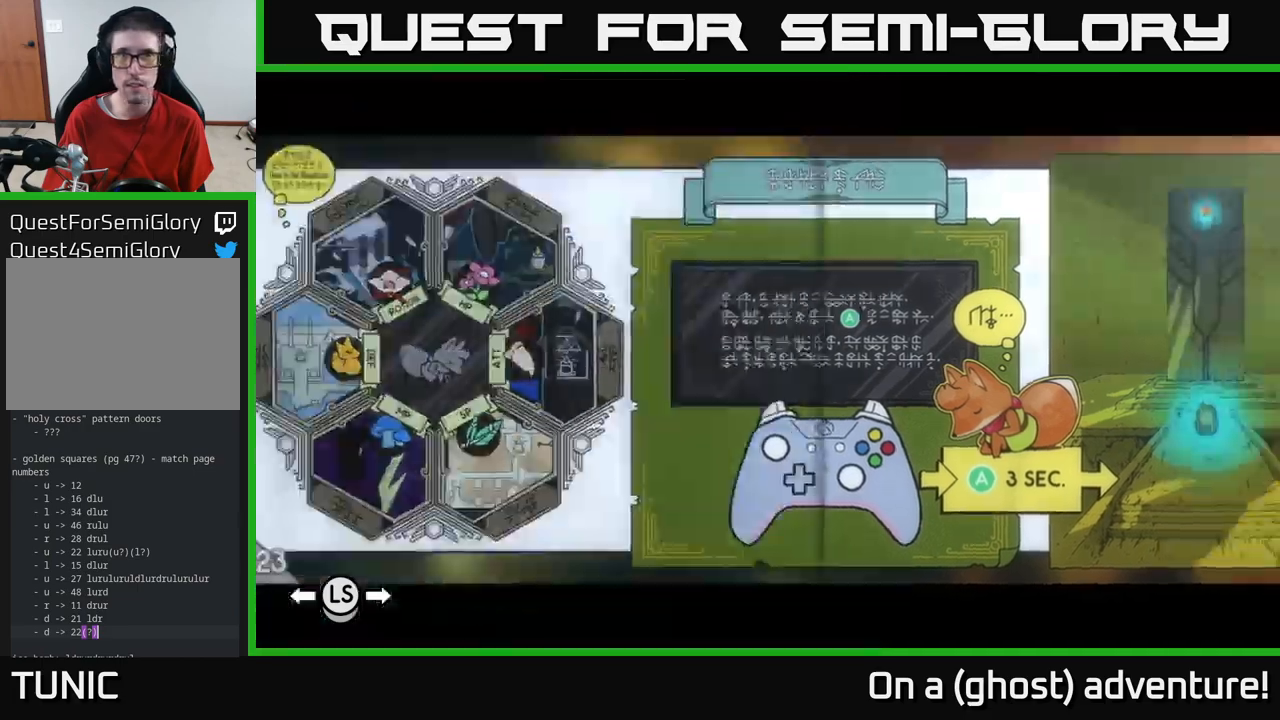
{"buttons": ["R1"], "left_stick": "center", "right_stick": "center", "events": []}
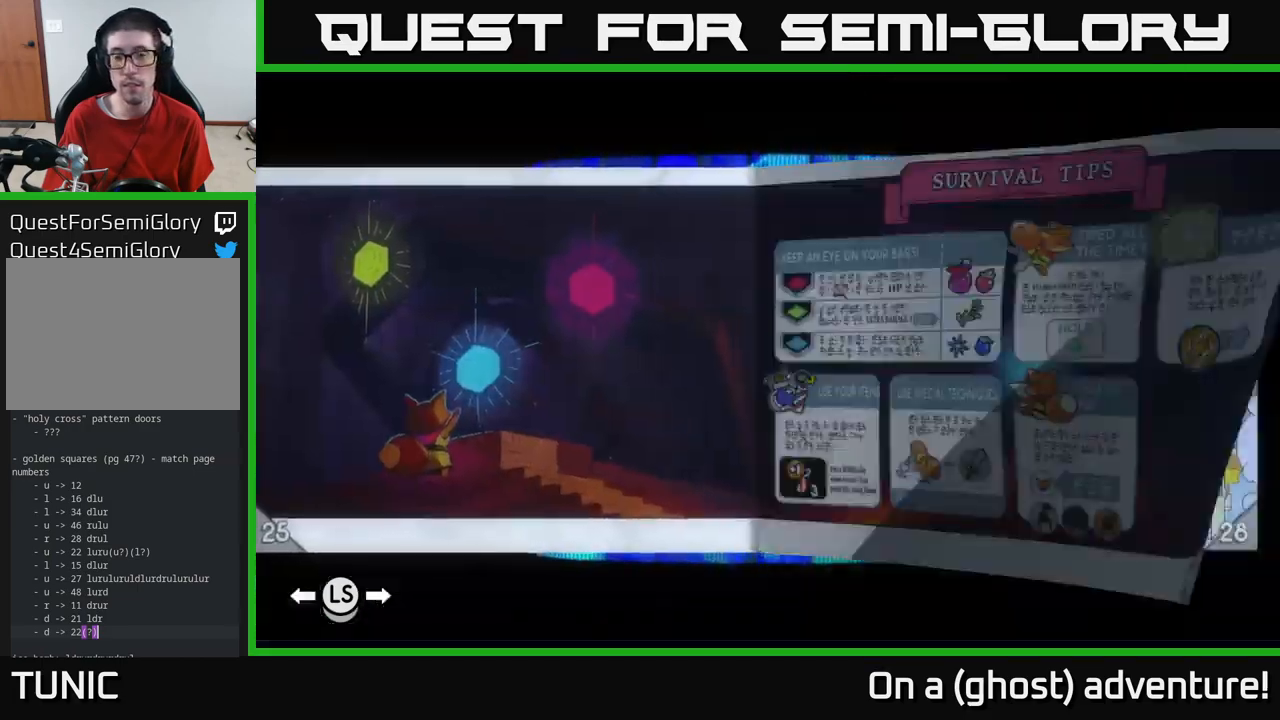
{"buttons": ["R1"], "left_stick": "center", "right_stick": "center", "events": []}
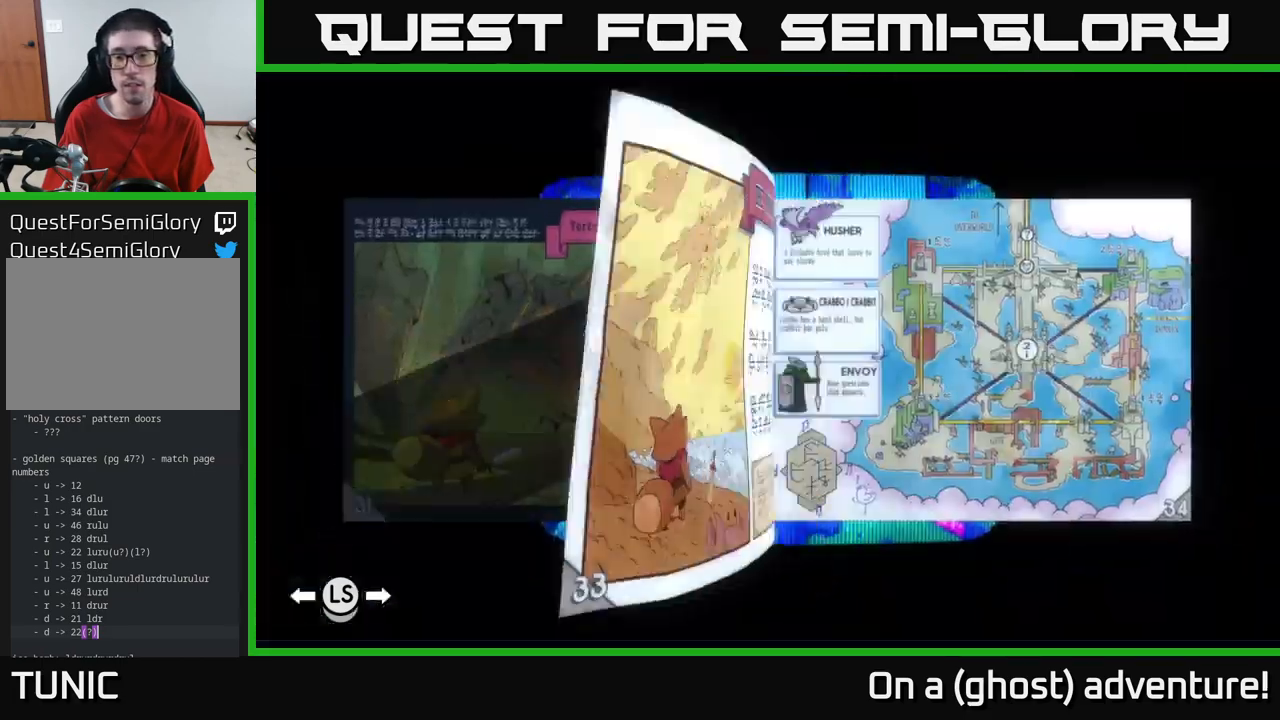
{"buttons": ["R1"], "left_stick": "center", "right_stick": "center", "events": []}
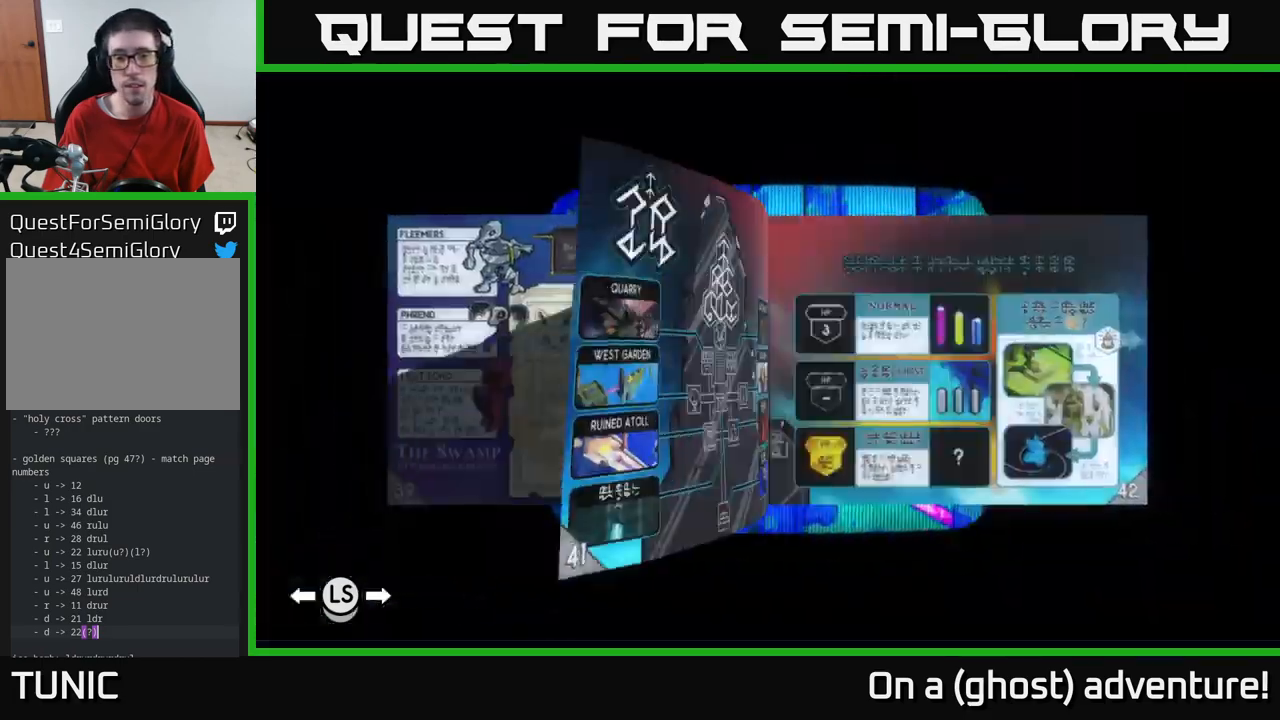
{"buttons": [], "left_stick": "center", "right_stick": "center", "events": [[384, "R1", "up"]]}
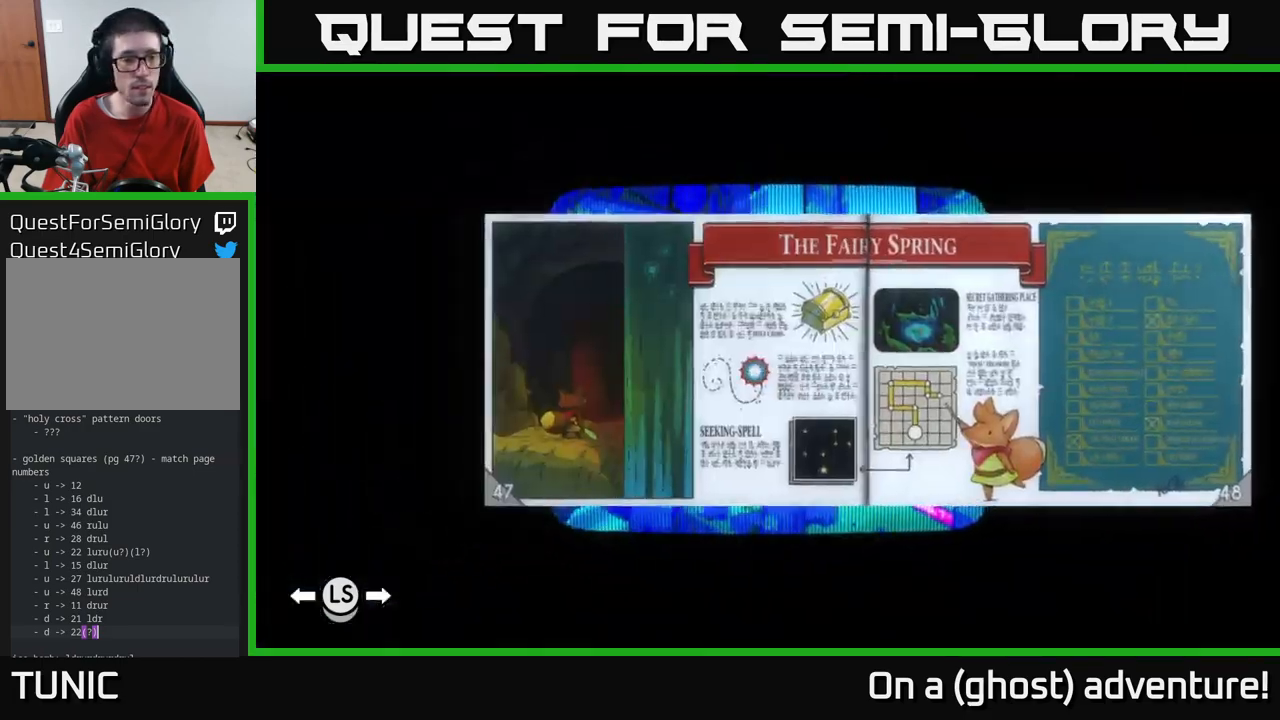
{"buttons": [], "left_stick": "center", "right_stick": "center", "events": []}
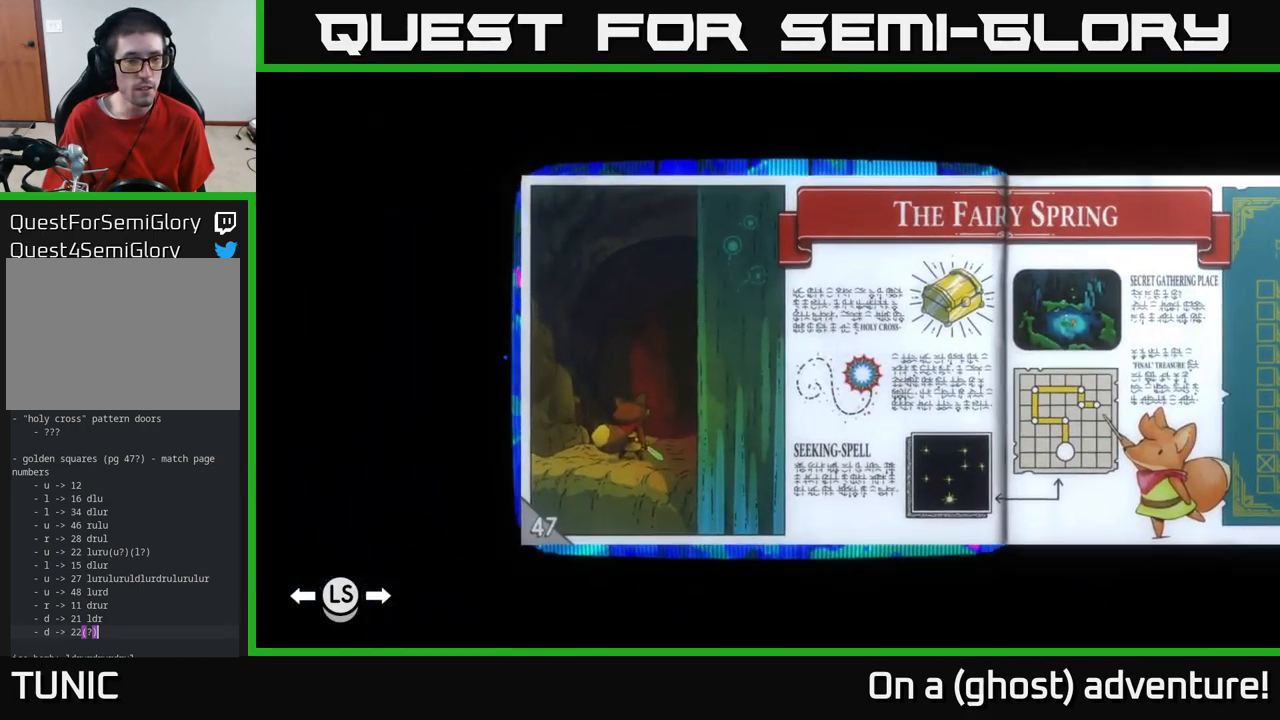
{"buttons": [], "left_stick": "center", "right_stick": "center", "events": [[134, "R1", "down"], [217, "R1", "up"], [284, "R1", "down"], [384, "R1", "up"]]}